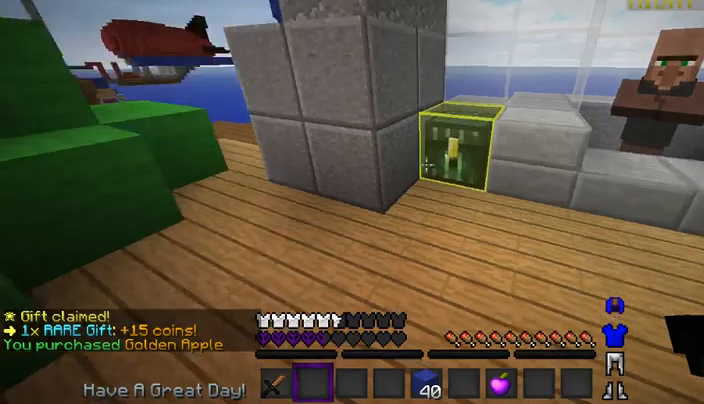
Gameplay with keyboard and mouse; each line is a JSON object with the keys and mouse buttons held at the frame after it. "events" lists presses ("down") and releases ("up") of "a", "d", "s", "space", "w", "mouse_left" and "mouse_right" between this image and that frame as [ms after this image, input, new state], when the widget could be followed in between. "mouse_left", "mouse_right" = the "left", "right" buttons of the "mouse" list. No other keys are recorded. Fast repeated clicks can show as one long hold. Mouse movement is not recorded.
{"keys": ["w"], "mouse": [], "events": [[33, "w", "down"]]}
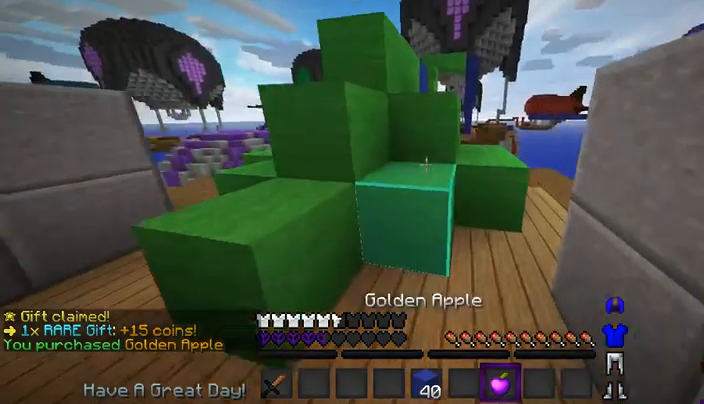
{"keys": ["d", "space", "w"], "mouse": ["left", "right"], "events": [[67, "d", "down"], [100, "mouse_right", "down"], [167, "mouse_left", "down"], [333, "space", "down"]]}
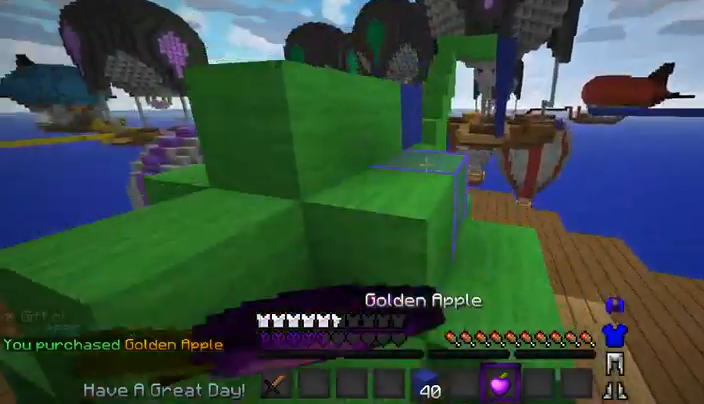
{"keys": ["a", "space", "w"], "mouse": ["left", "right"], "events": [[100, "a", "down"], [133, "d", "up"], [267, "mouse_left", "up"], [367, "mouse_left", "down"]]}
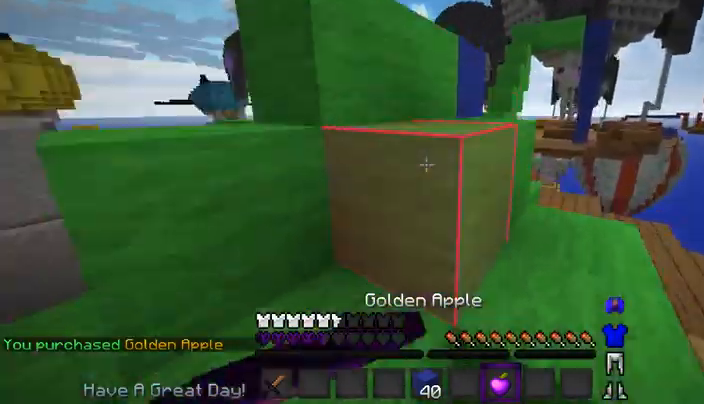
{"keys": ["space", "w"], "mouse": ["left", "right"], "events": [[433, "a", "up"]]}
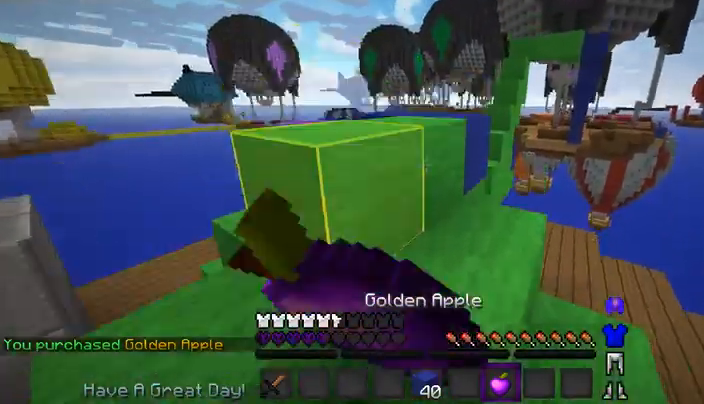
{"keys": ["space", "w"], "mouse": ["right"], "events": [[33, "mouse_left", "up"], [100, "mouse_left", "down"], [233, "mouse_left", "up"]]}
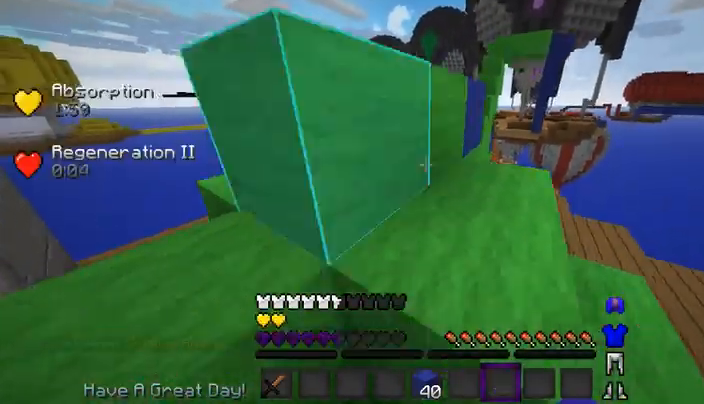
{"keys": ["space", "w"], "mouse": ["left"], "events": [[33, "mouse_right", "up"], [300, "mouse_left", "down"]]}
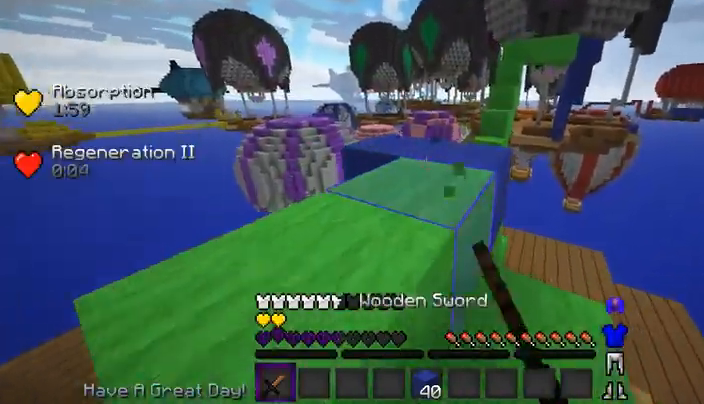
{"keys": ["w"], "mouse": [], "events": [[100, "a", "down"], [233, "space", "up"], [267, "mouse_left", "up"], [433, "a", "up"]]}
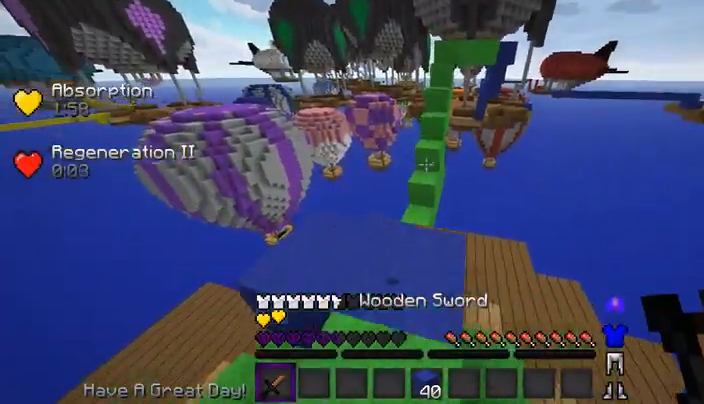
{"keys": ["space", "w"], "mouse": [], "events": [[300, "space", "down"]]}
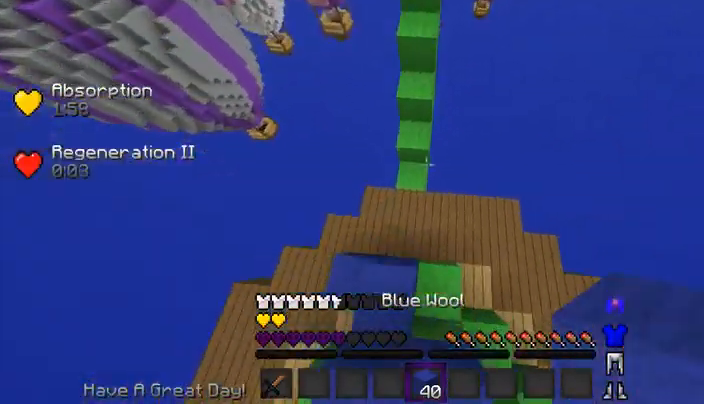
{"keys": ["space", "w"], "mouse": ["right"], "events": [[367, "mouse_right", "down"]]}
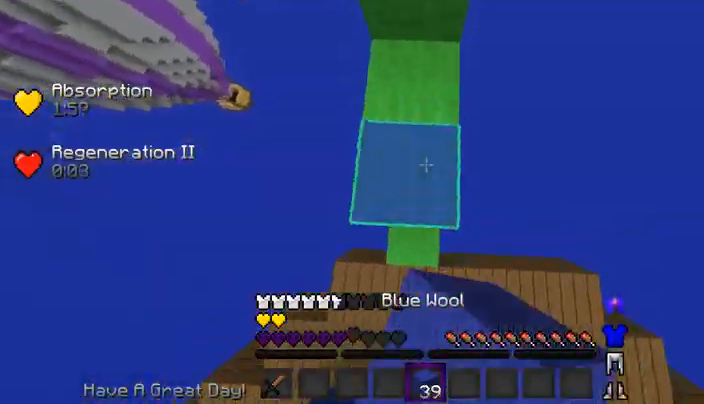
{"keys": ["space", "w"], "mouse": [], "events": [[33, "mouse_right", "up"]]}
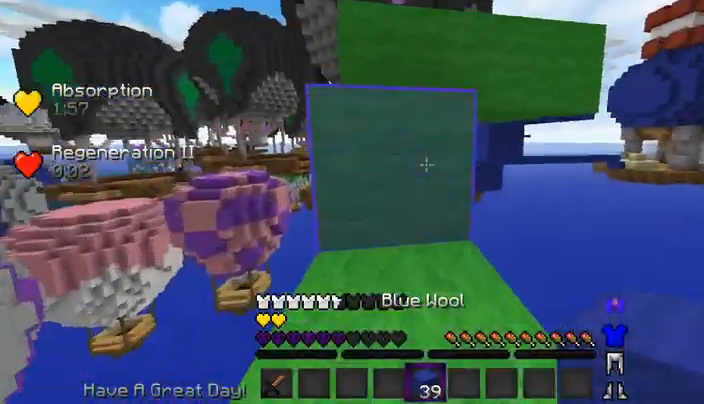
{"keys": ["space", "w"], "mouse": [], "events": []}
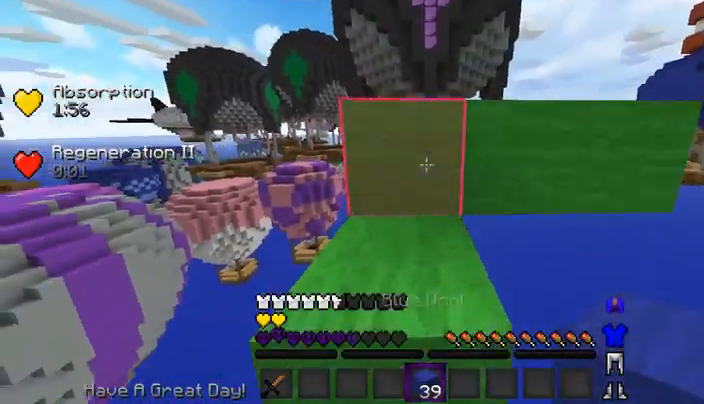
{"keys": ["w"], "mouse": [], "events": [[167, "a", "down"], [367, "a", "up"], [367, "space", "up"]]}
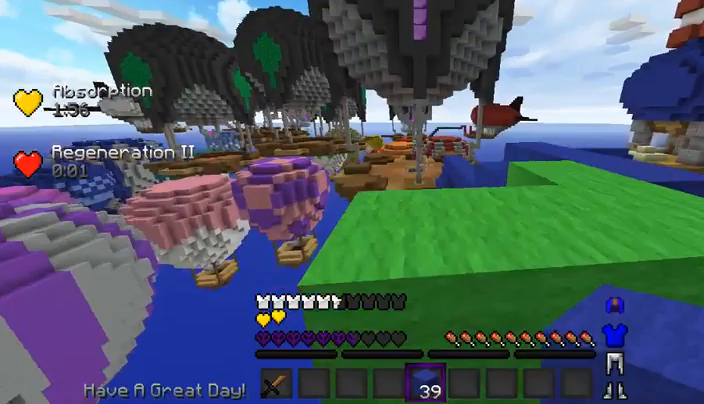
{"keys": ["d", "w"], "mouse": [], "events": [[67, "space", "down"], [367, "space", "up"], [433, "d", "down"]]}
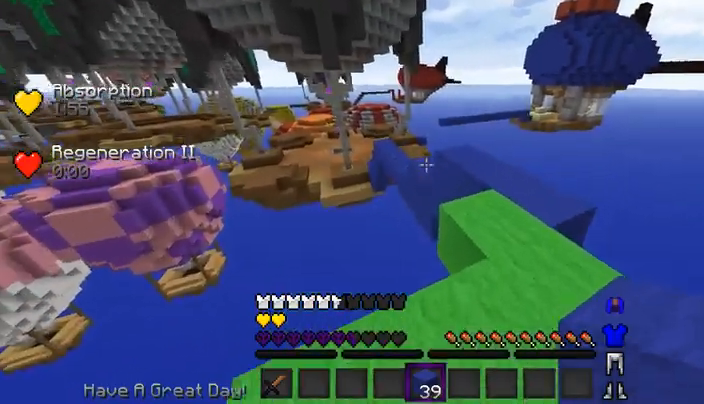
{"keys": ["w"], "mouse": [], "events": [[367, "d", "up"]]}
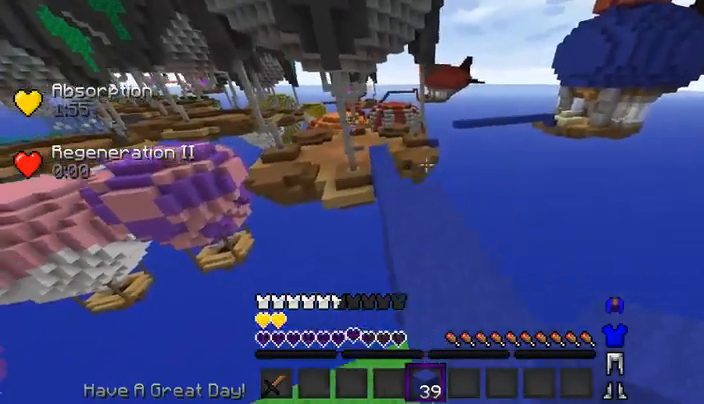
{"keys": ["space", "w"], "mouse": ["left"]}
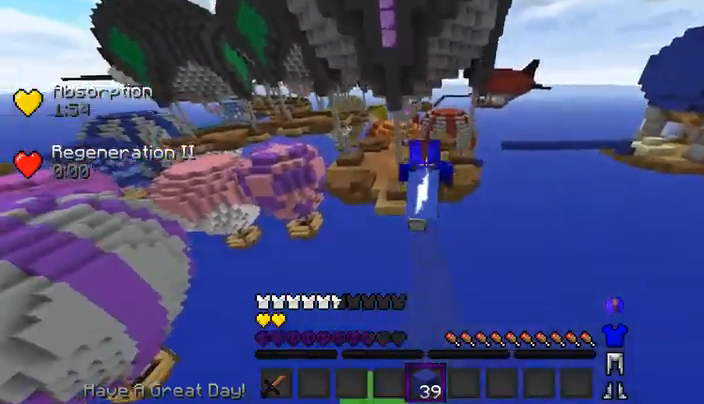
{"keys": ["space", "w"], "mouse": []}
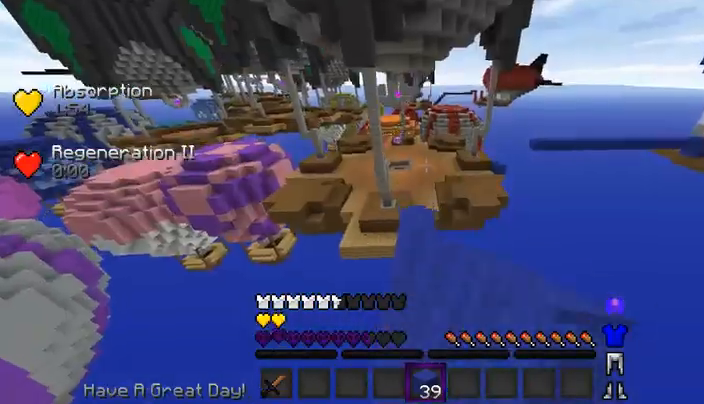
{"keys": ["w"], "mouse": ["left"], "events": [[167, "space", "up"], [233, "mouse_left", "down"]]}
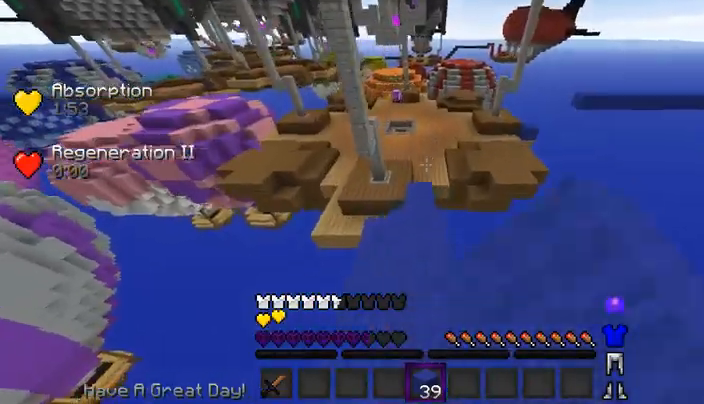
{"keys": ["w"], "mouse": [], "events": [[433, "mouse_left", "up"]]}
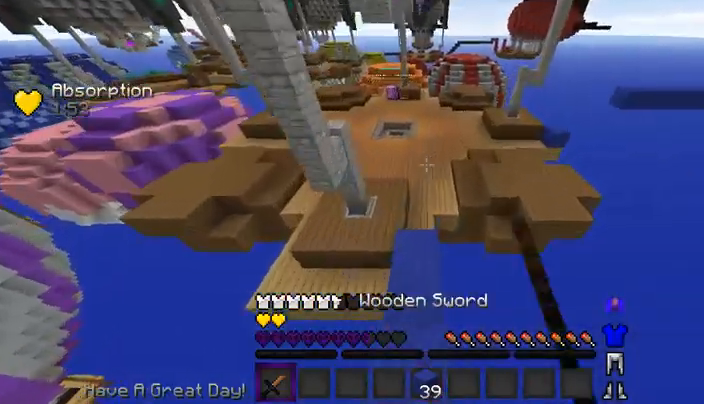
{"keys": ["w"], "mouse": [], "events": []}
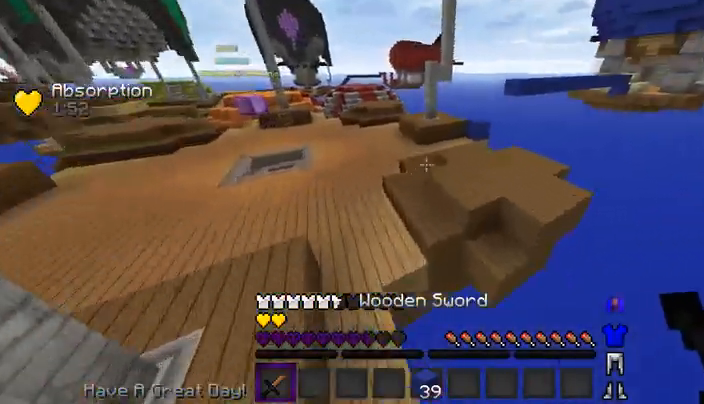
{"keys": ["space", "w"], "mouse": [], "events": [[33, "space", "down"]]}
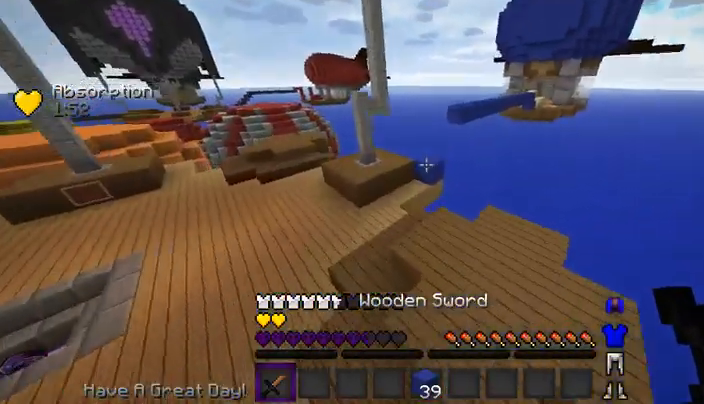
{"keys": ["a", "w"], "mouse": [], "events": [[267, "a", "down"], [467, "space", "up"]]}
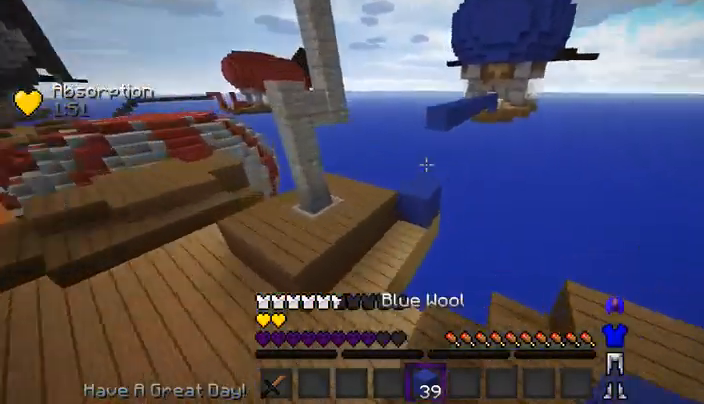
{"keys": ["w"], "mouse": [], "events": [[67, "a", "up"]]}
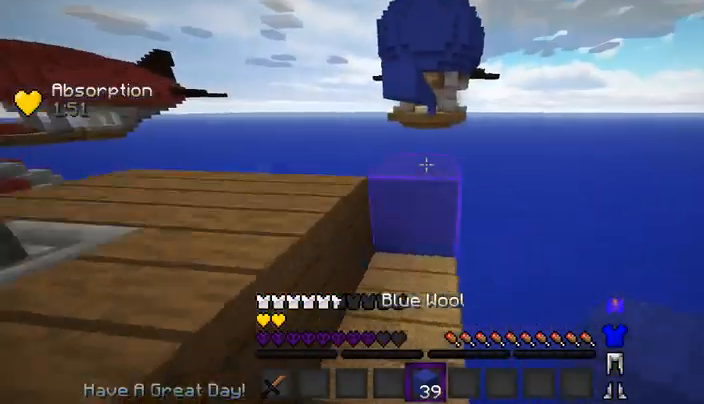
{"keys": ["space", "w"], "mouse": [], "events": [[300, "space", "down"]]}
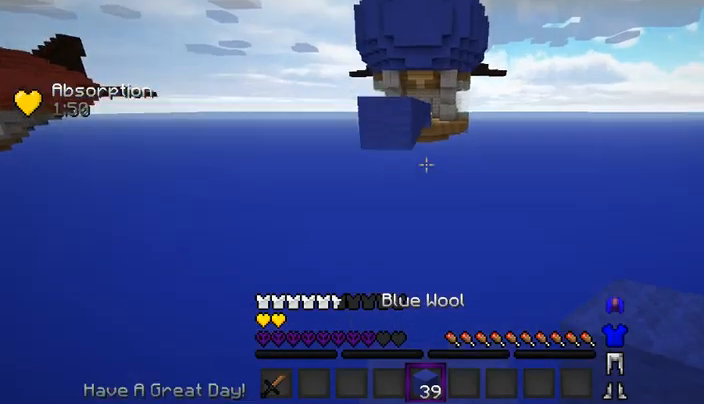
{"keys": ["s"], "mouse": ["right"], "events": [[33, "space", "up"], [367, "mouse_right", "down"], [500, "s", "down"], [500, "w", "up"]]}